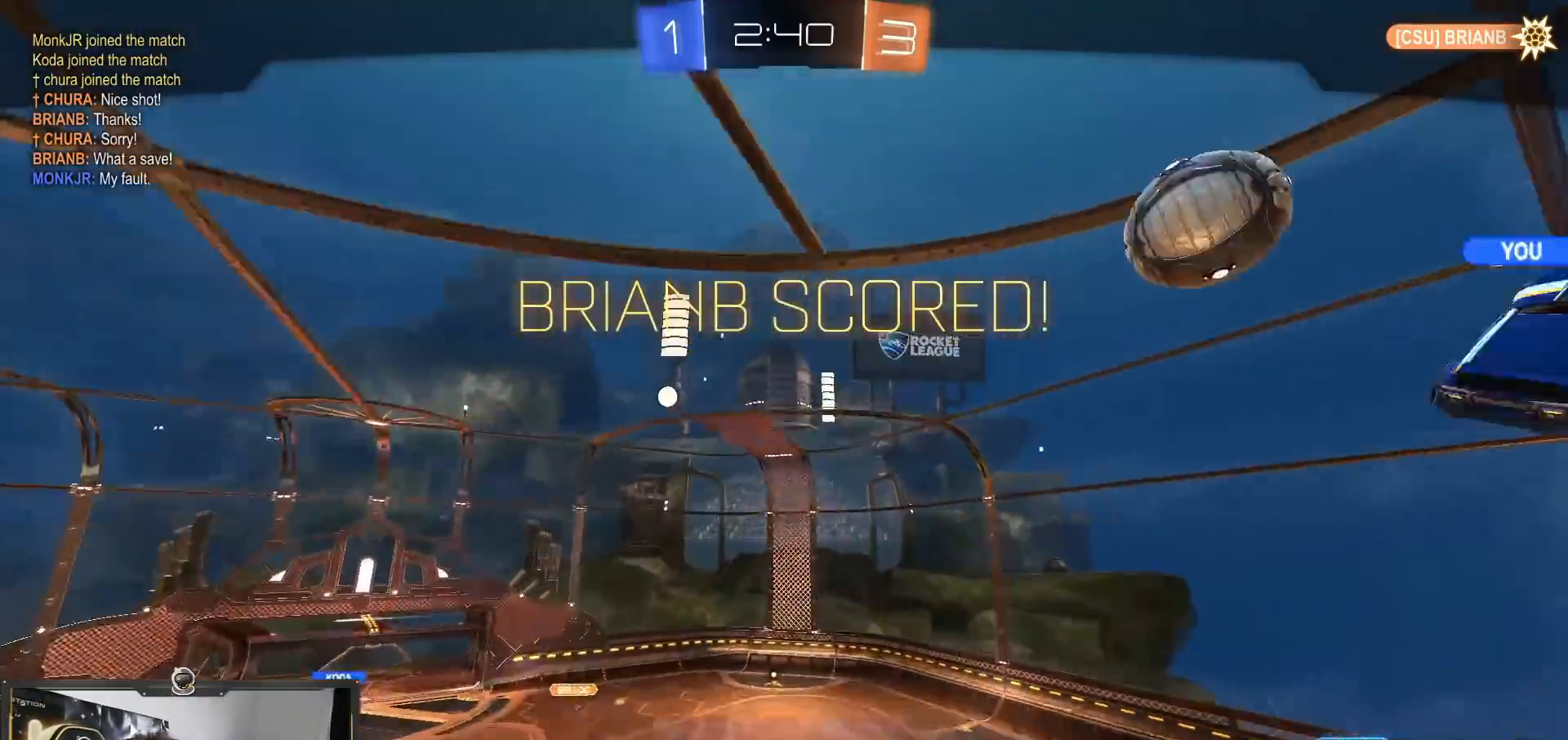
Gameplay with a controller (PlayStation layout); each line is a JSON object with the inputs held at the frame after it. "events" lists button and stick changes between this image and that frame as [ms after this image, input, new state], when the widget could be followed in between. Not read: R3.
{"buttons": ["CROSS"], "left_stick": "center", "right_stick": "center", "events": [[150, "R1", "up"], [217, "CROSS", "down"], [317, "CROSS", "up"], [401, "CROSS", "down"]]}
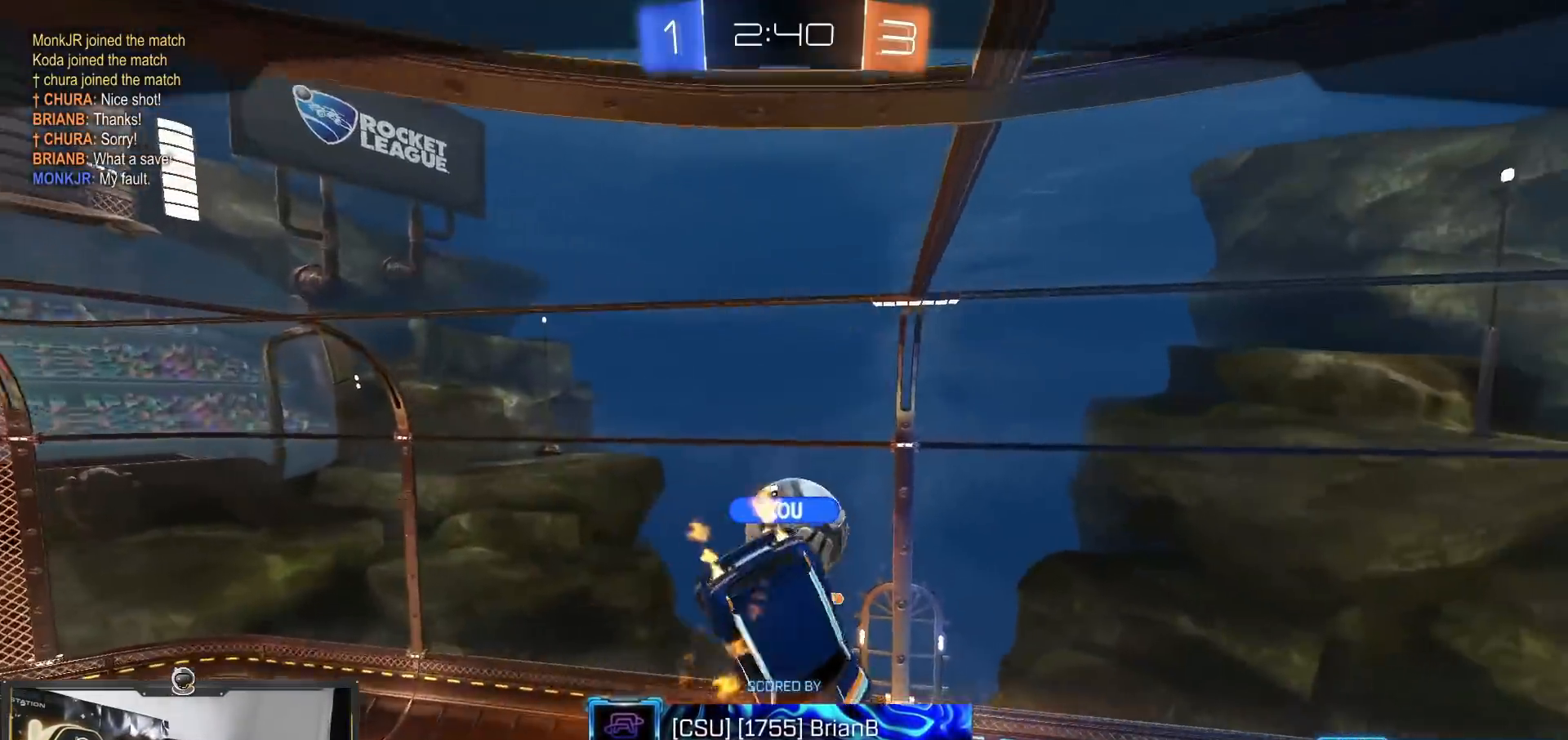
{"buttons": [], "left_stick": "center", "right_stick": "center", "events": [[200, "CROSS", "up"], [317, "CROSS", "down"], [417, "CROSS", "up"]]}
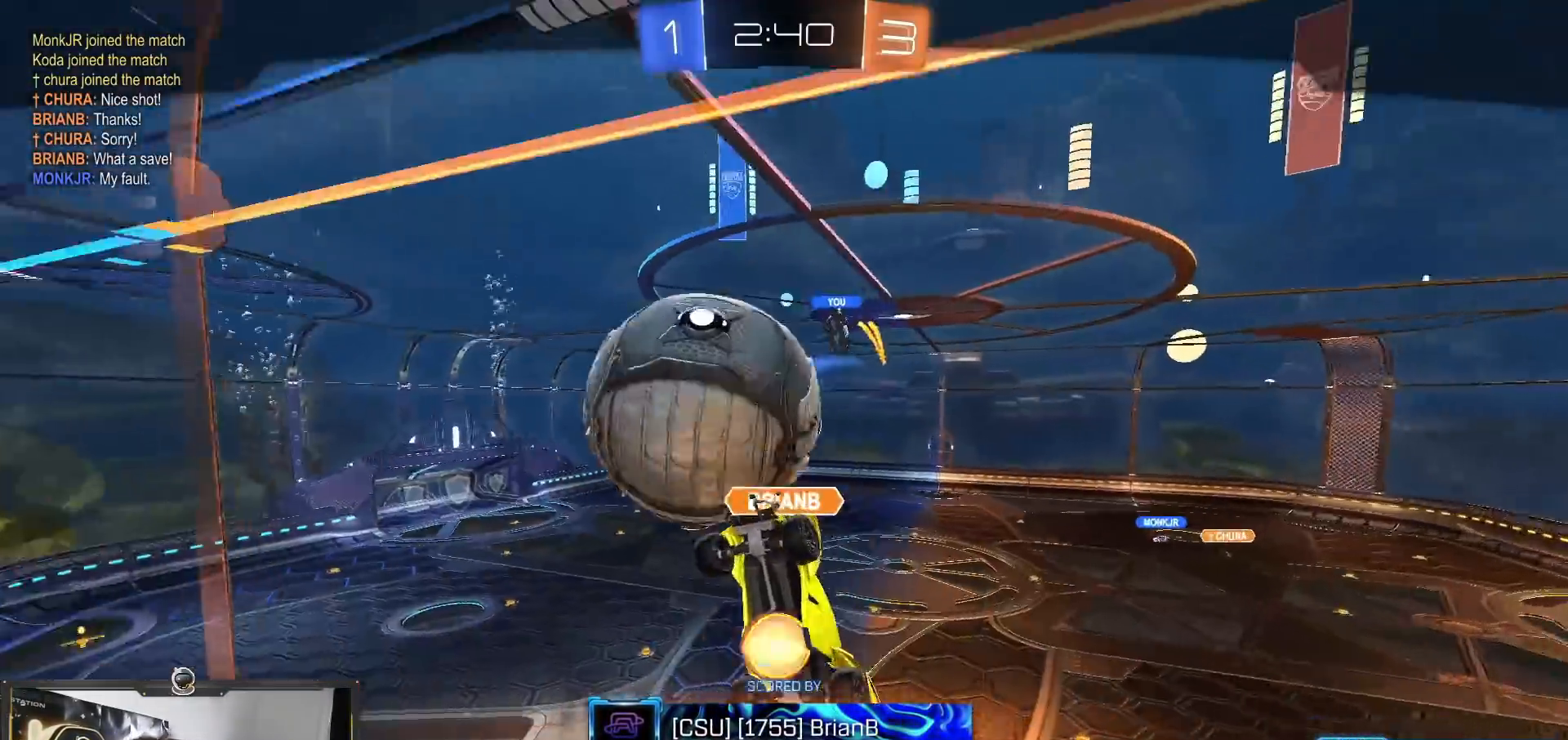
{"buttons": ["CROSS"], "left_stick": "center", "right_stick": "center", "events": [[17, "CROSS", "down"], [117, "CROSS", "up"], [251, "CROSS", "down"], [367, "CROSS", "up"], [451, "CROSS", "down"]]}
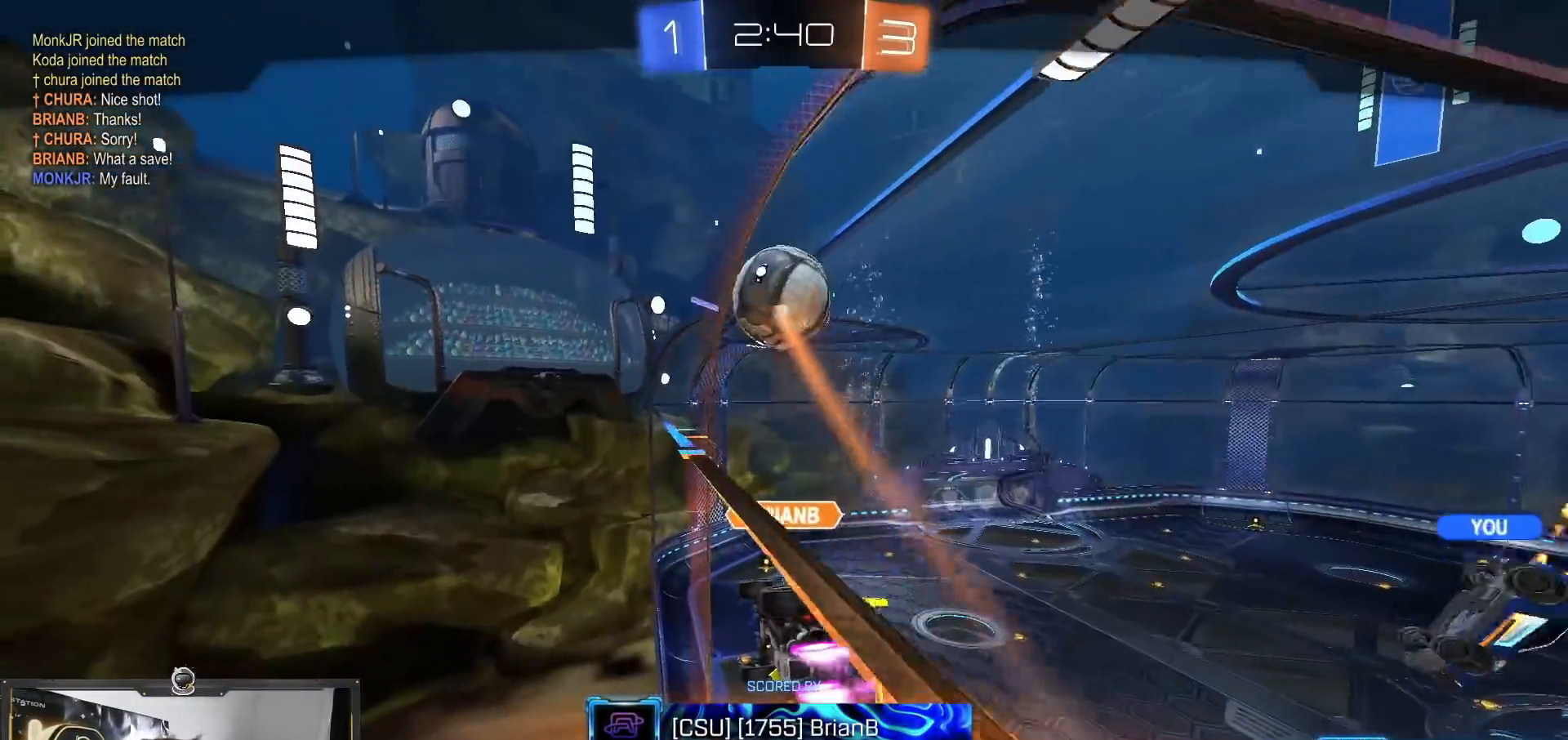
{"buttons": [], "left_stick": "center", "right_stick": "center", "events": [[67, "CROSS", "up"], [133, "CROSS", "down"], [250, "CROSS", "up"], [367, "CROSS", "down"], [450, "CROSS", "up"]]}